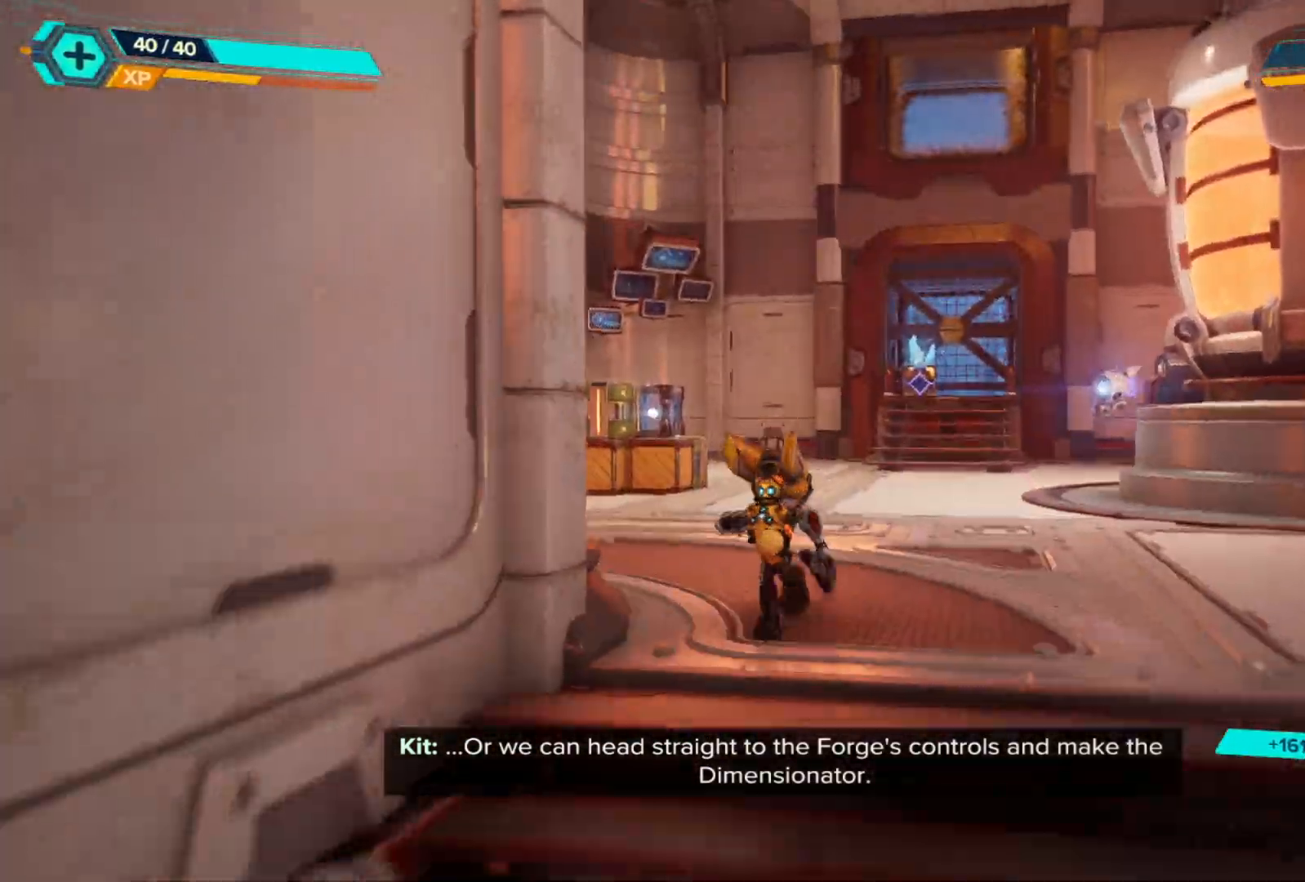
Gameplay with a controller (Xbox layout); each line is a JSON object with the inputs held at the frame after it. "events" lists button and stick changes between this image and that frame as [ms after this image, input, new state], when the widget could be followed in between. Not read: Z.
{"buttons": [], "left_stick": "up-right", "right_stick": "left", "events": [[383, "right_stick", "left"]]}
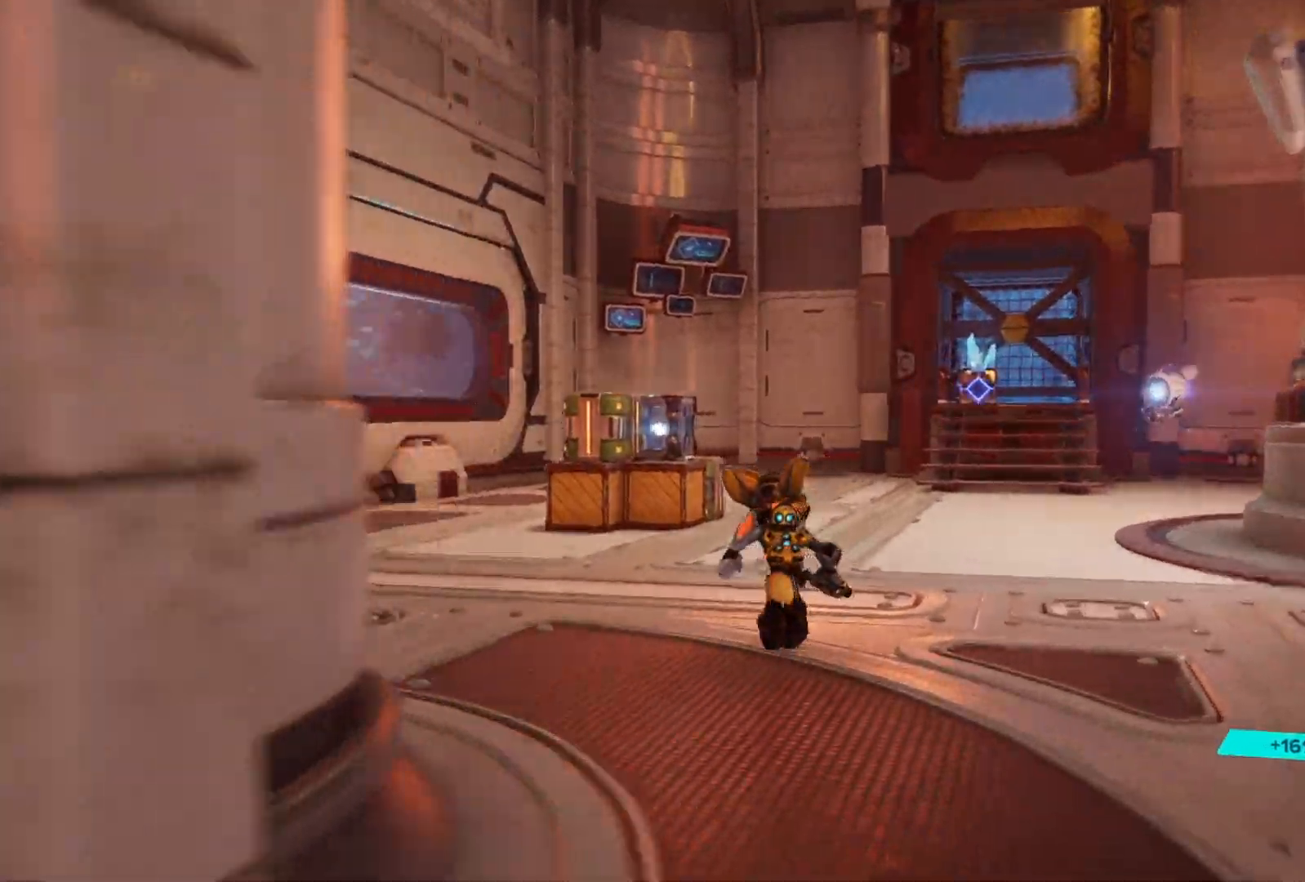
{"buttons": [], "left_stick": "up", "right_stick": "center", "events": [[83, "right_stick", "center"], [300, "right_stick", "left"], [367, "left_stick", "up"], [450, "right_stick", "center"]]}
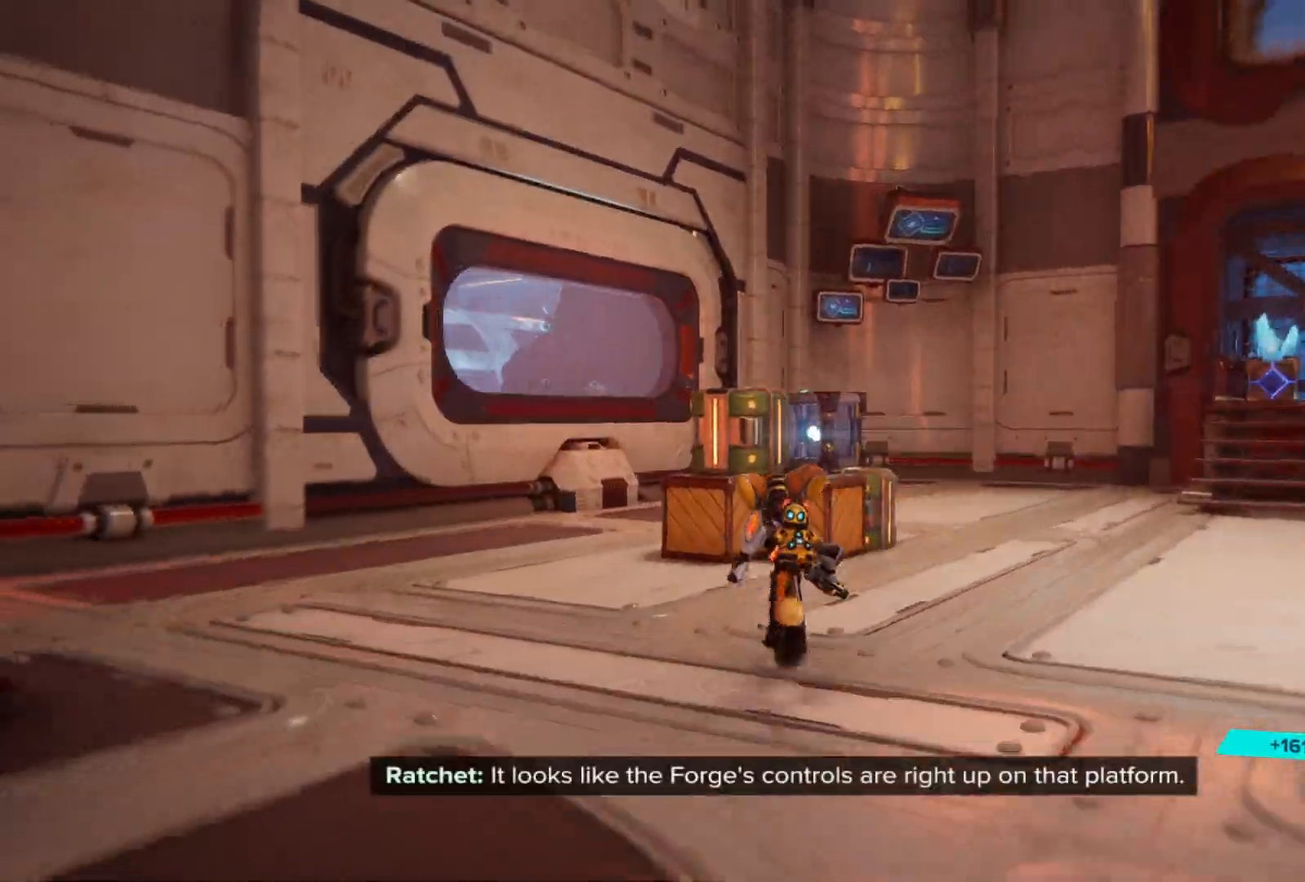
{"buttons": [], "left_stick": "up", "right_stick": "center", "events": []}
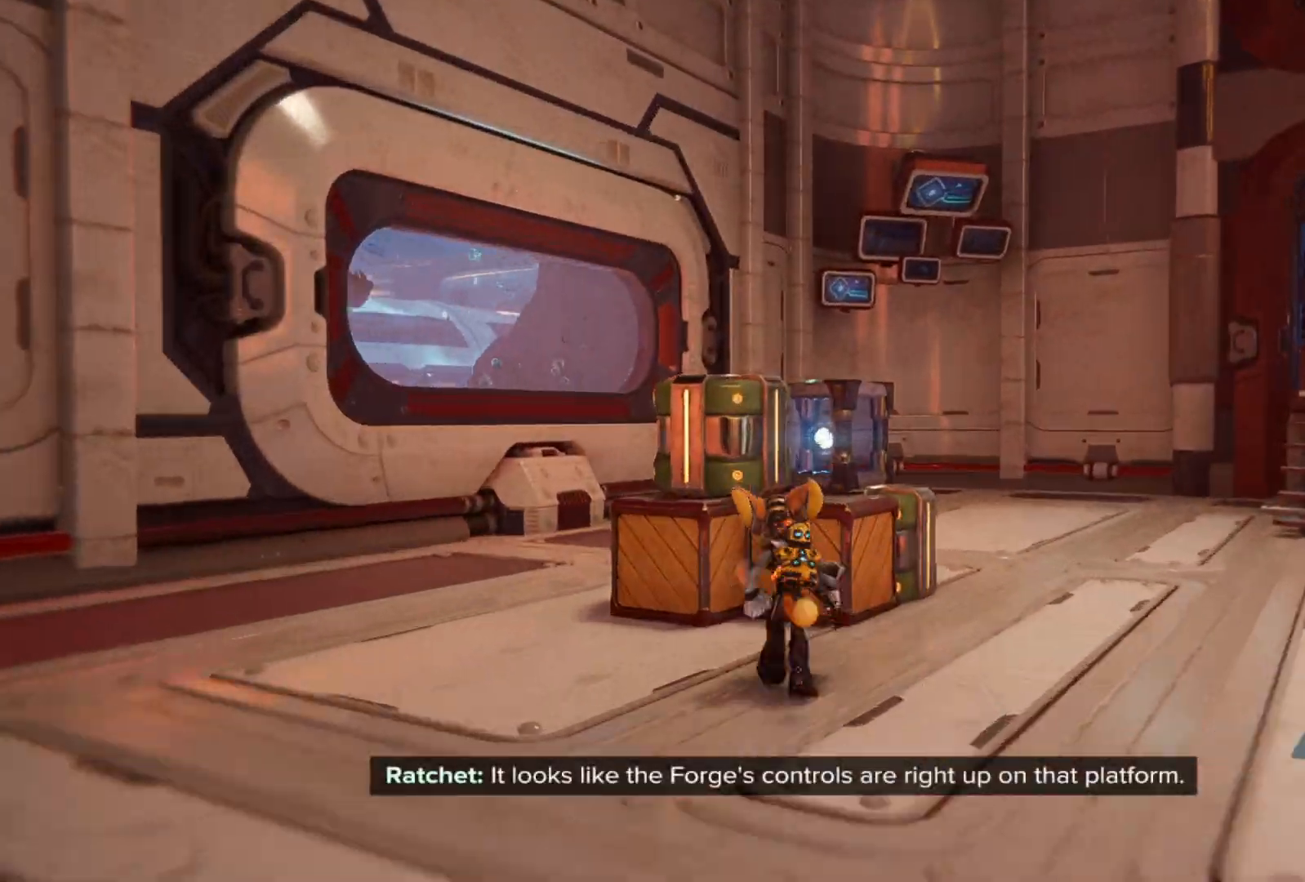
{"buttons": [], "left_stick": "center", "right_stick": "center", "events": [[133, "X", "down"], [267, "X", "up"], [483, "left_stick", "center"]]}
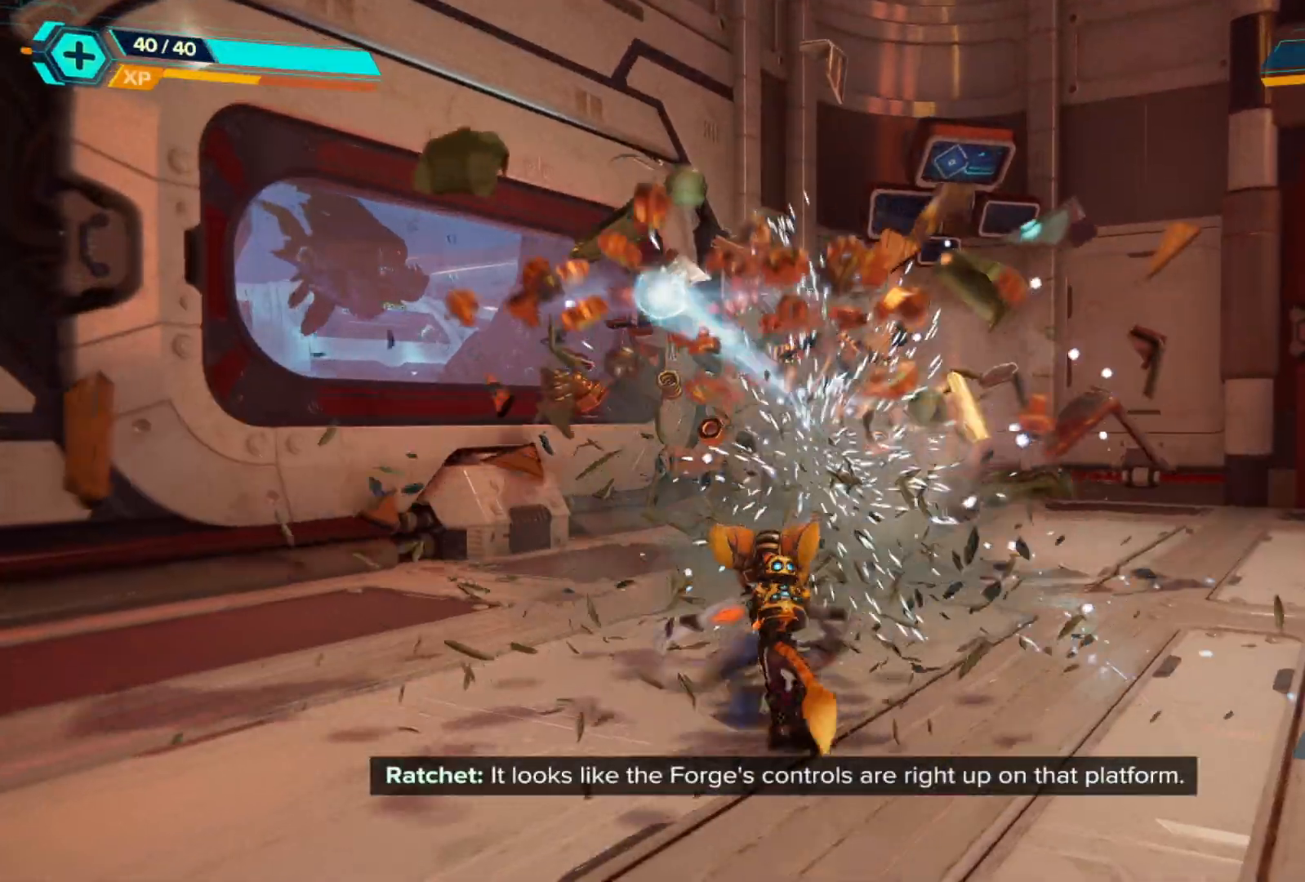
{"buttons": [], "left_stick": "up-right", "right_stick": "center", "events": [[33, "right_stick", "right"], [200, "left_stick", "up"], [250, "left_stick", "up-right"], [483, "right_stick", "center"]]}
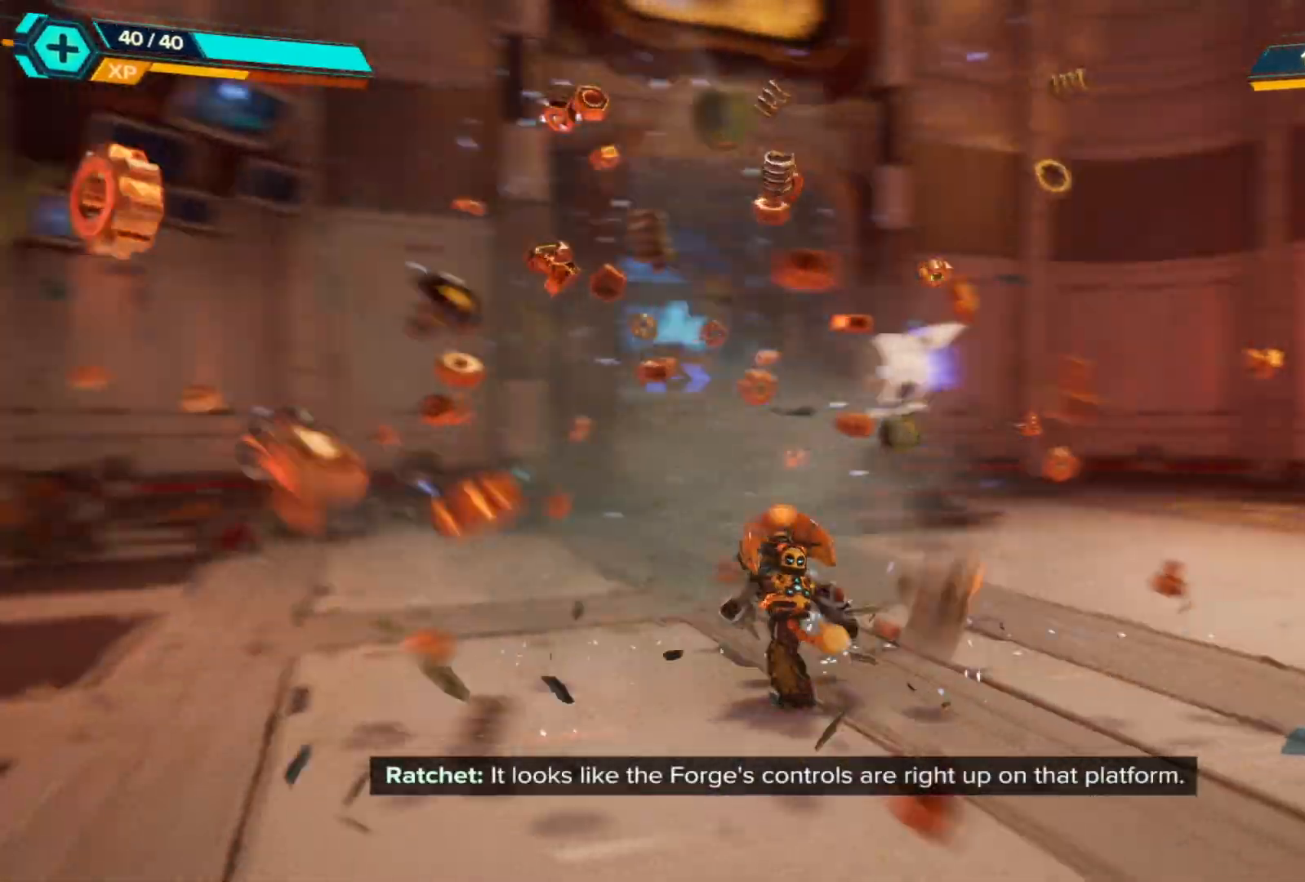
{"buttons": ["R1"], "left_stick": "up", "right_stick": "center", "events": [[117, "left_stick", "up"], [133, "R1", "down"]]}
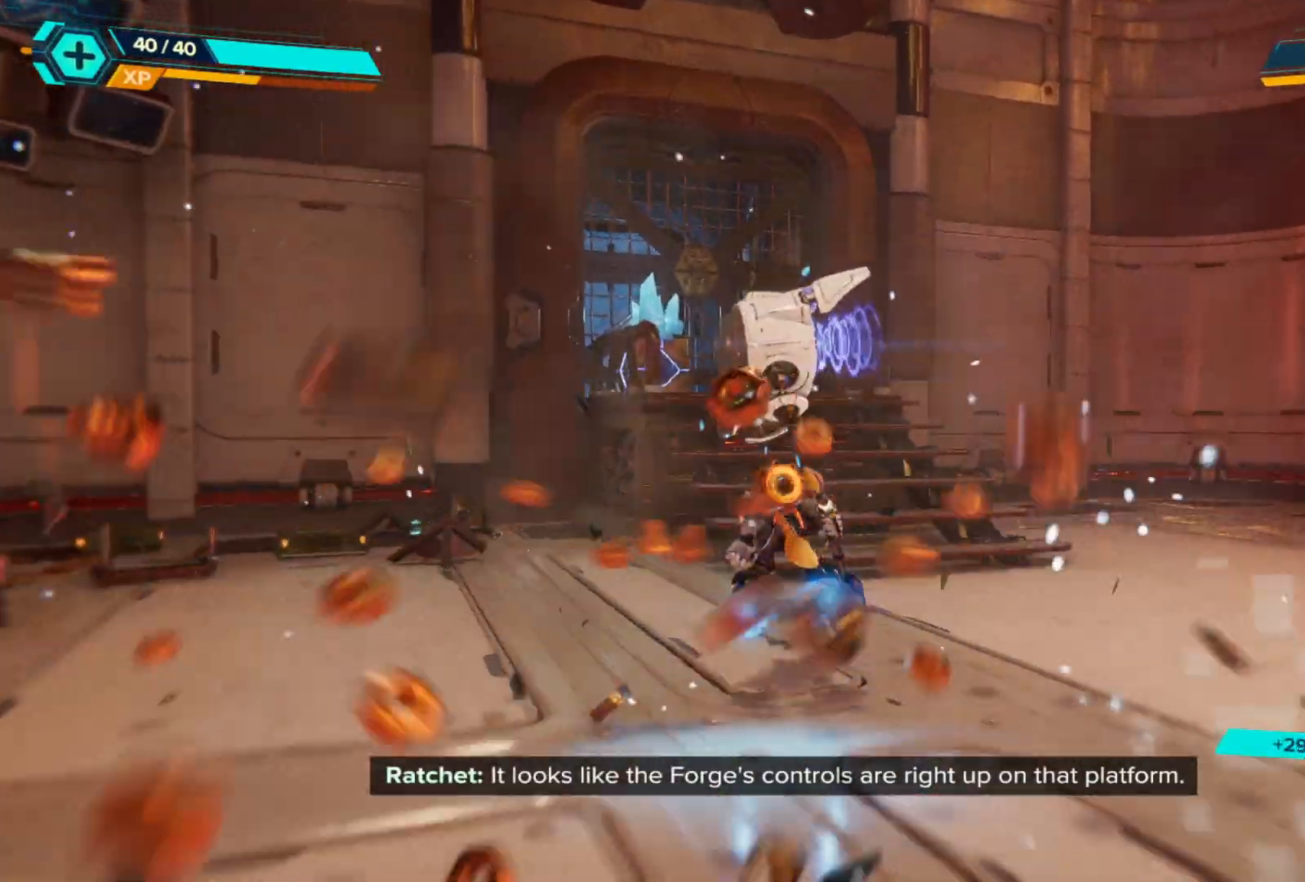
{"buttons": [], "left_stick": "up", "right_stick": "center", "events": [[133, "left_stick", "up-right"], [167, "R1", "up"], [283, "left_stick", "up"]]}
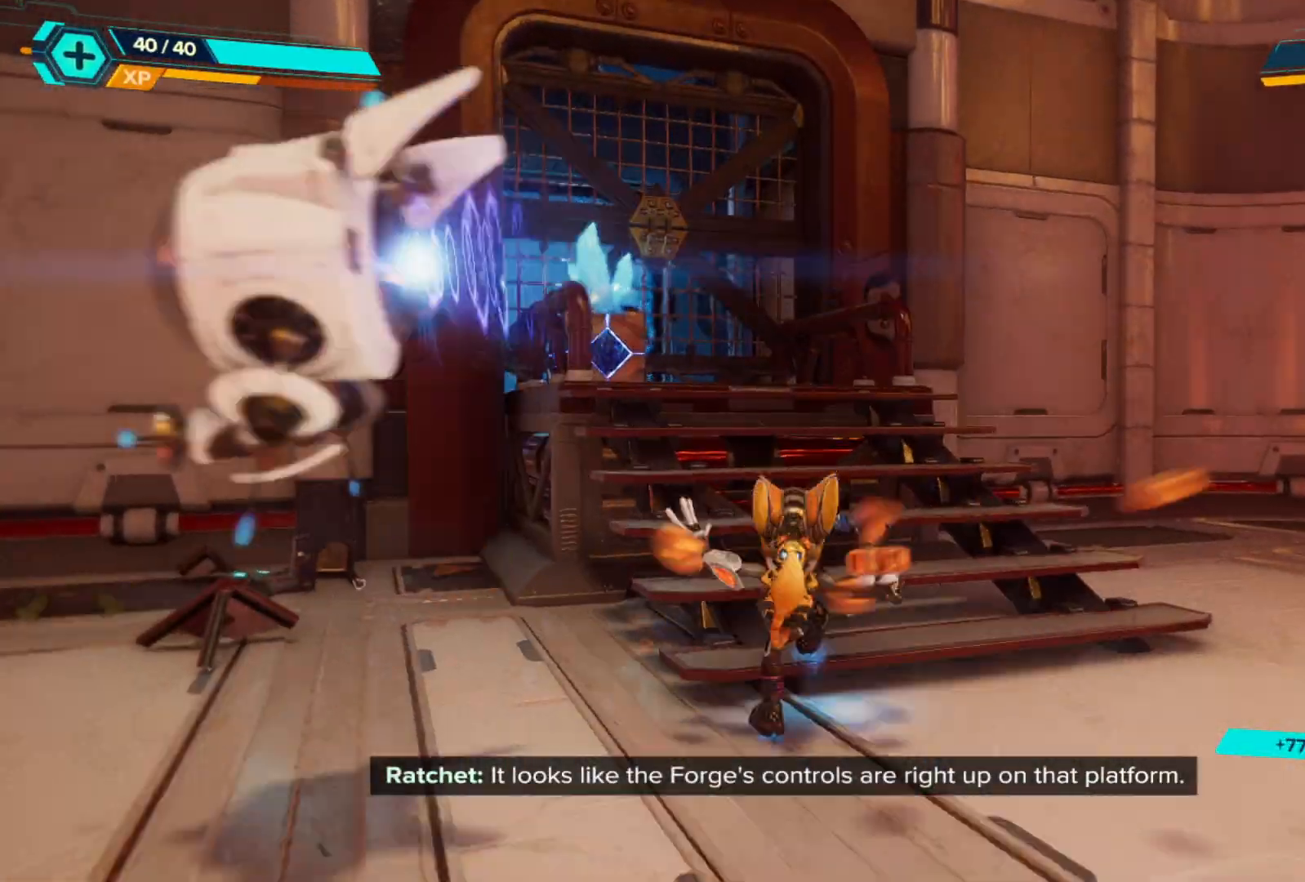
{"buttons": [], "left_stick": "up", "right_stick": "center", "events": [[50, "right_stick", "left"], [217, "right_stick", "center"]]}
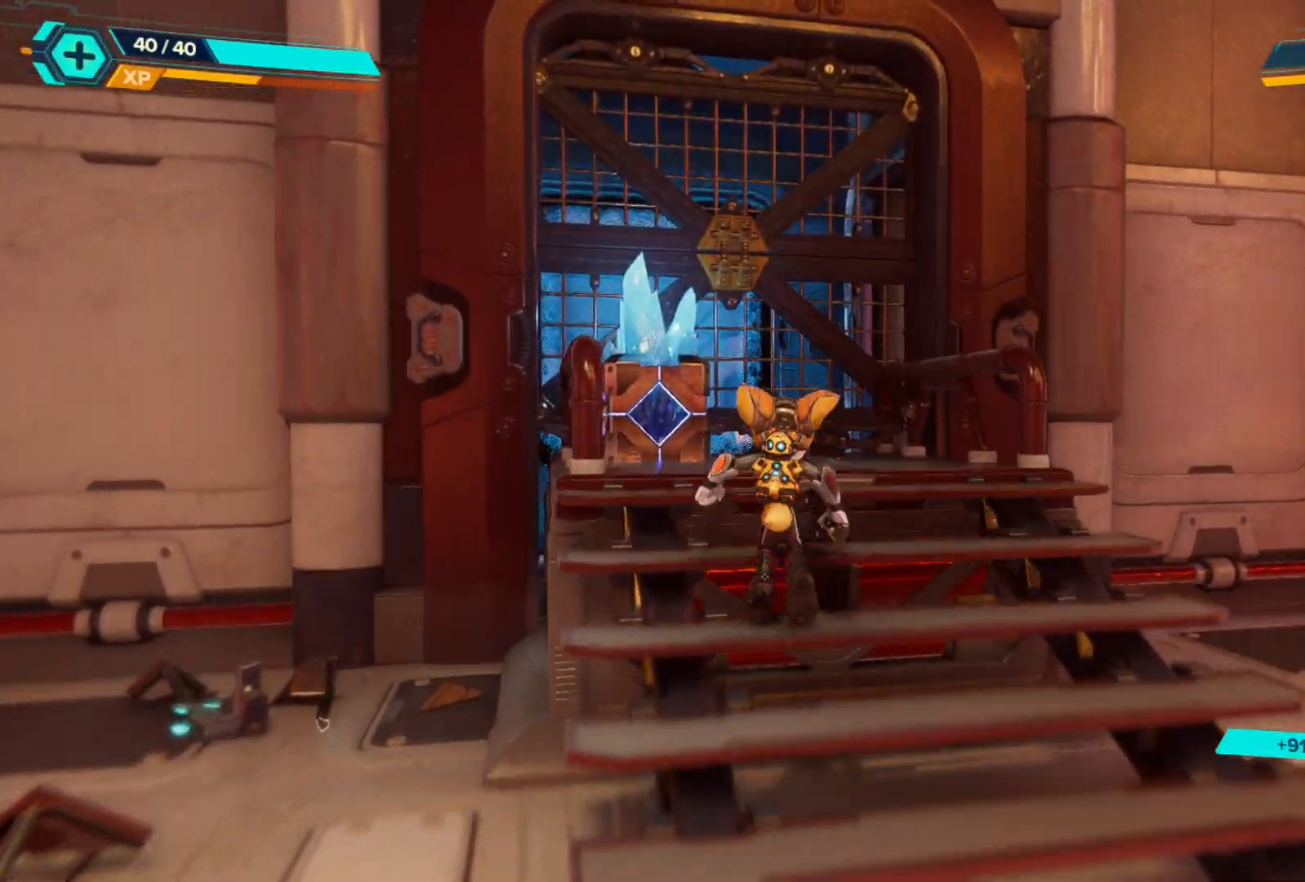
{"buttons": ["R1"], "left_stick": "up", "right_stick": "center", "events": [[100, "right_stick", "left"], [317, "right_stick", "center"], [450, "X", "down"], [500, "R1", "down"], [500, "X", "up"]]}
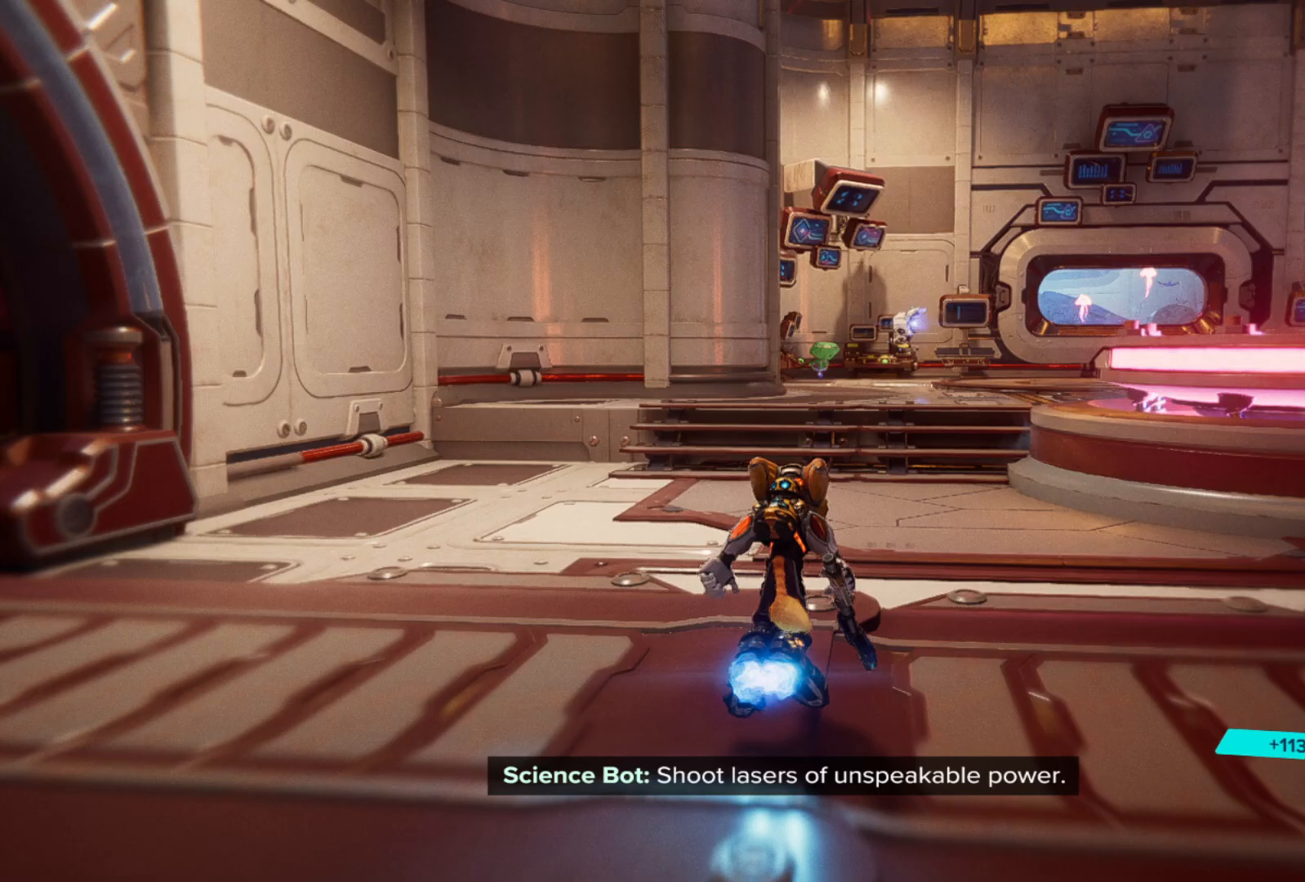
{"buttons": ["R1"], "left_stick": "up-right", "right_stick": "center", "events": [[217, "right_stick", "right"], [300, "left_stick", "up-right"], [383, "right_stick", "center"]]}
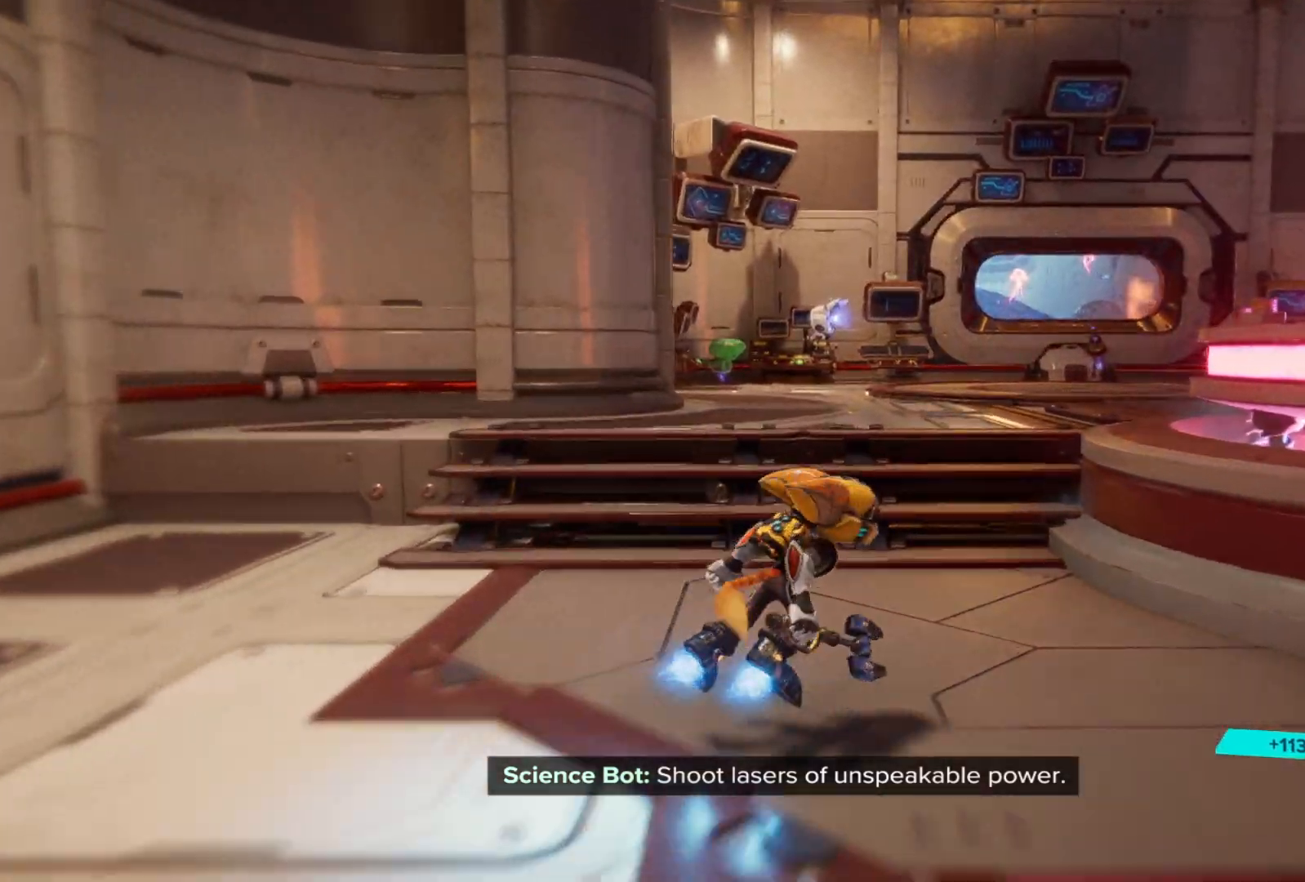
{"buttons": ["R1"], "left_stick": "up", "right_stick": "center", "events": [[67, "left_stick", "up"]]}
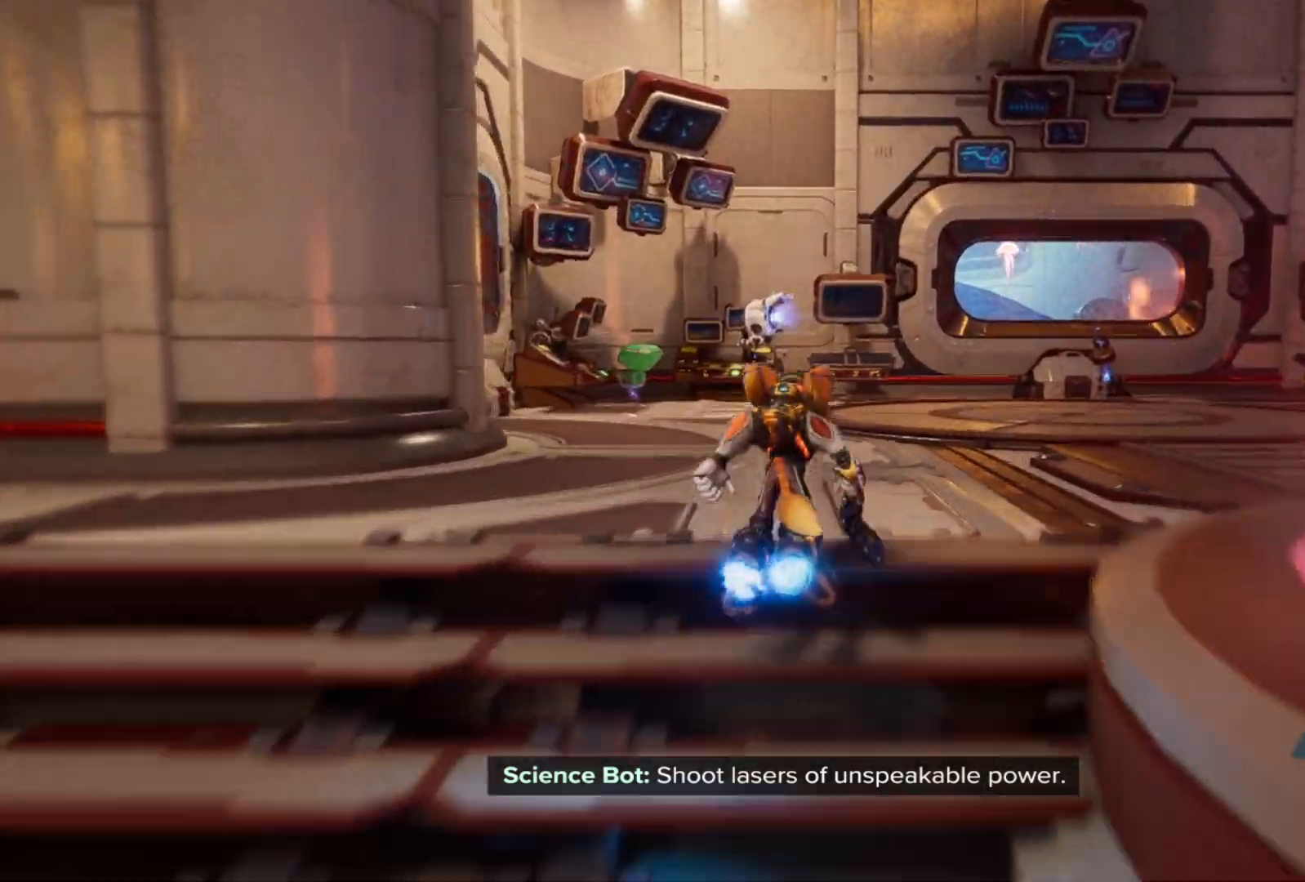
{"buttons": [], "left_stick": "center", "right_stick": "left", "events": [[233, "R1", "up"], [283, "left_stick", "up-right"], [367, "right_stick", "left"], [400, "left_stick", "center"]]}
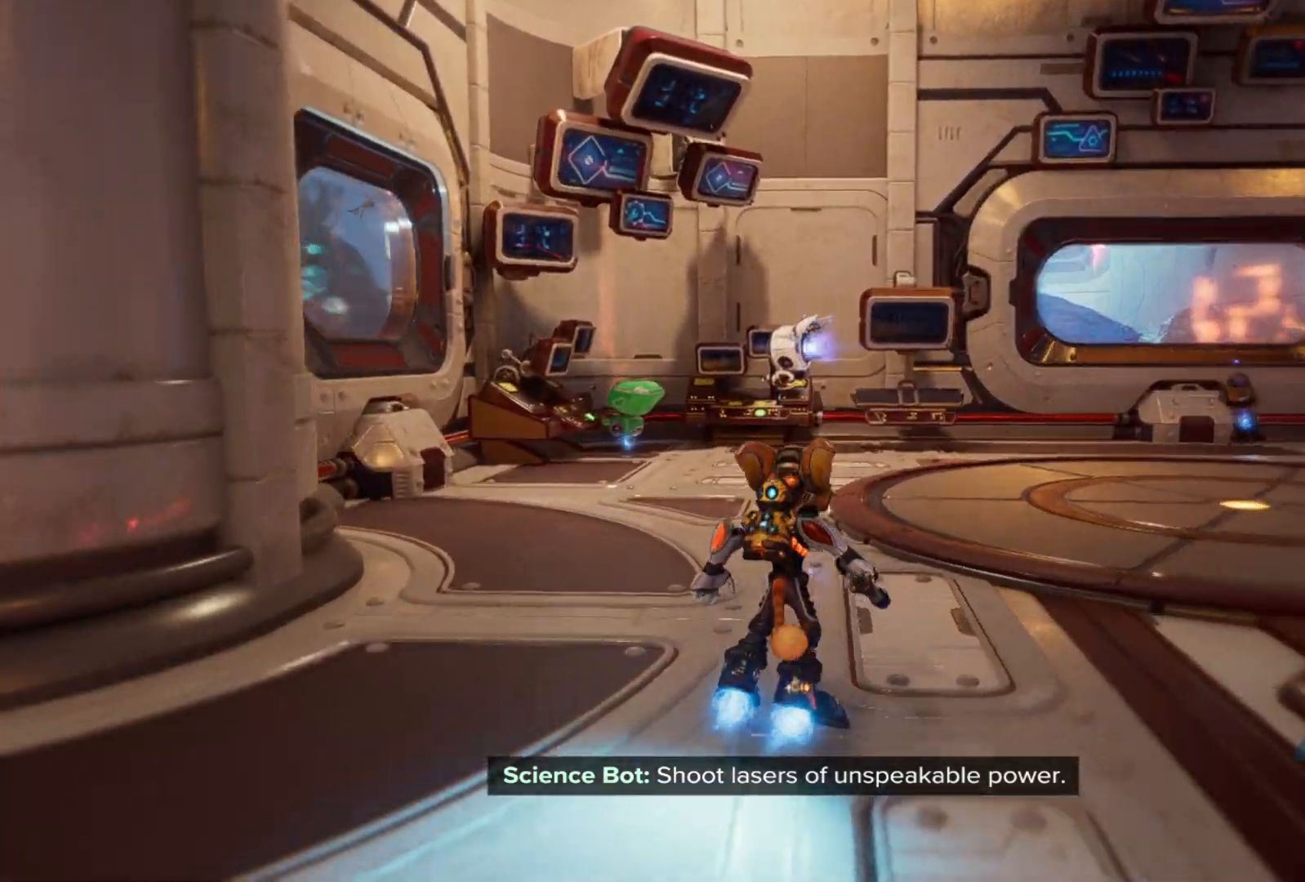
{"buttons": [], "left_stick": "up", "right_stick": "center", "events": [[33, "right_stick", "center"], [167, "left_stick", "up"]]}
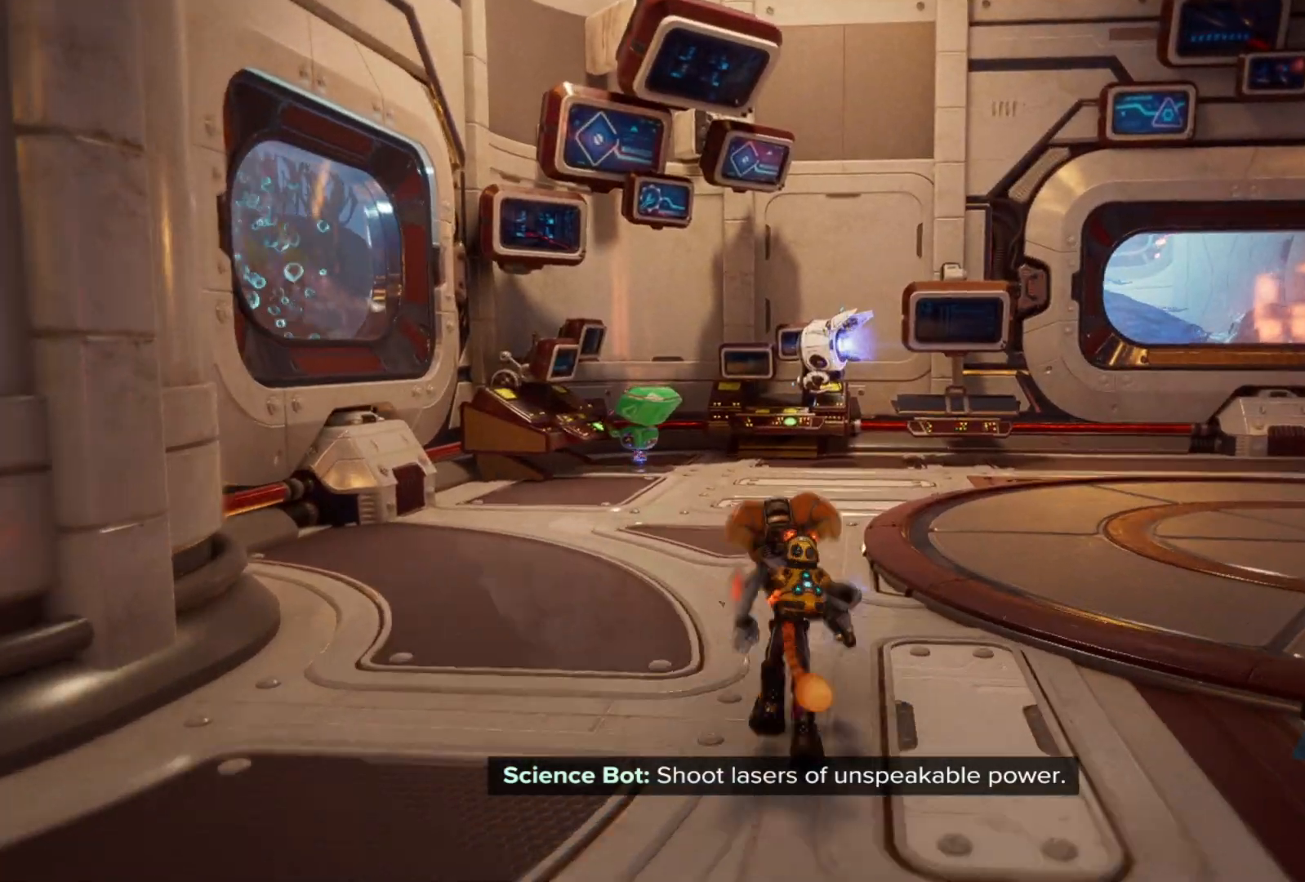
{"buttons": [], "left_stick": "center", "right_stick": "center", "events": [[50, "left_stick", "center"], [67, "right_stick", "left"], [217, "right_stick", "center"], [250, "SELECT", "down"], [383, "SELECT", "up"]]}
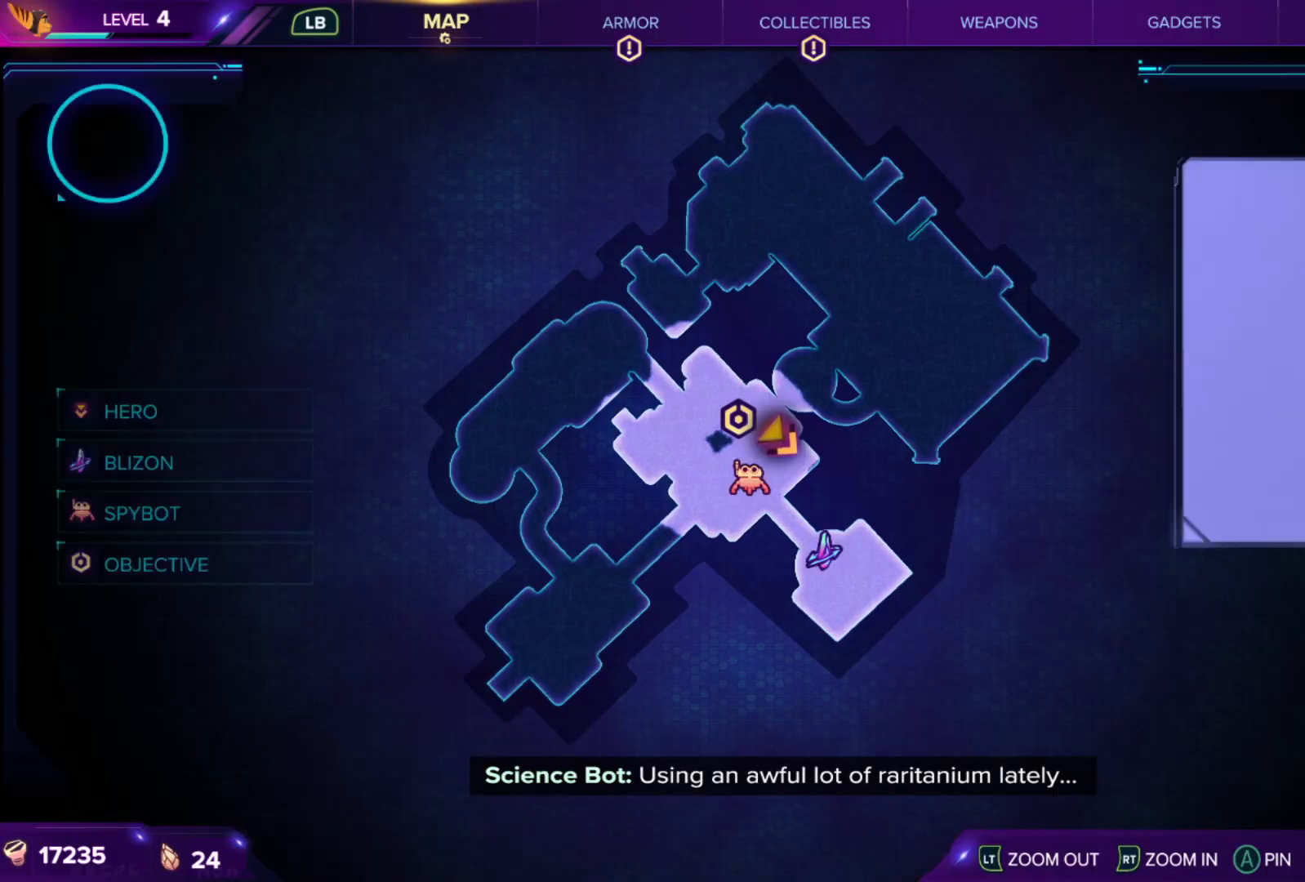
{"buttons": [], "left_stick": "center", "right_stick": "center", "events": []}
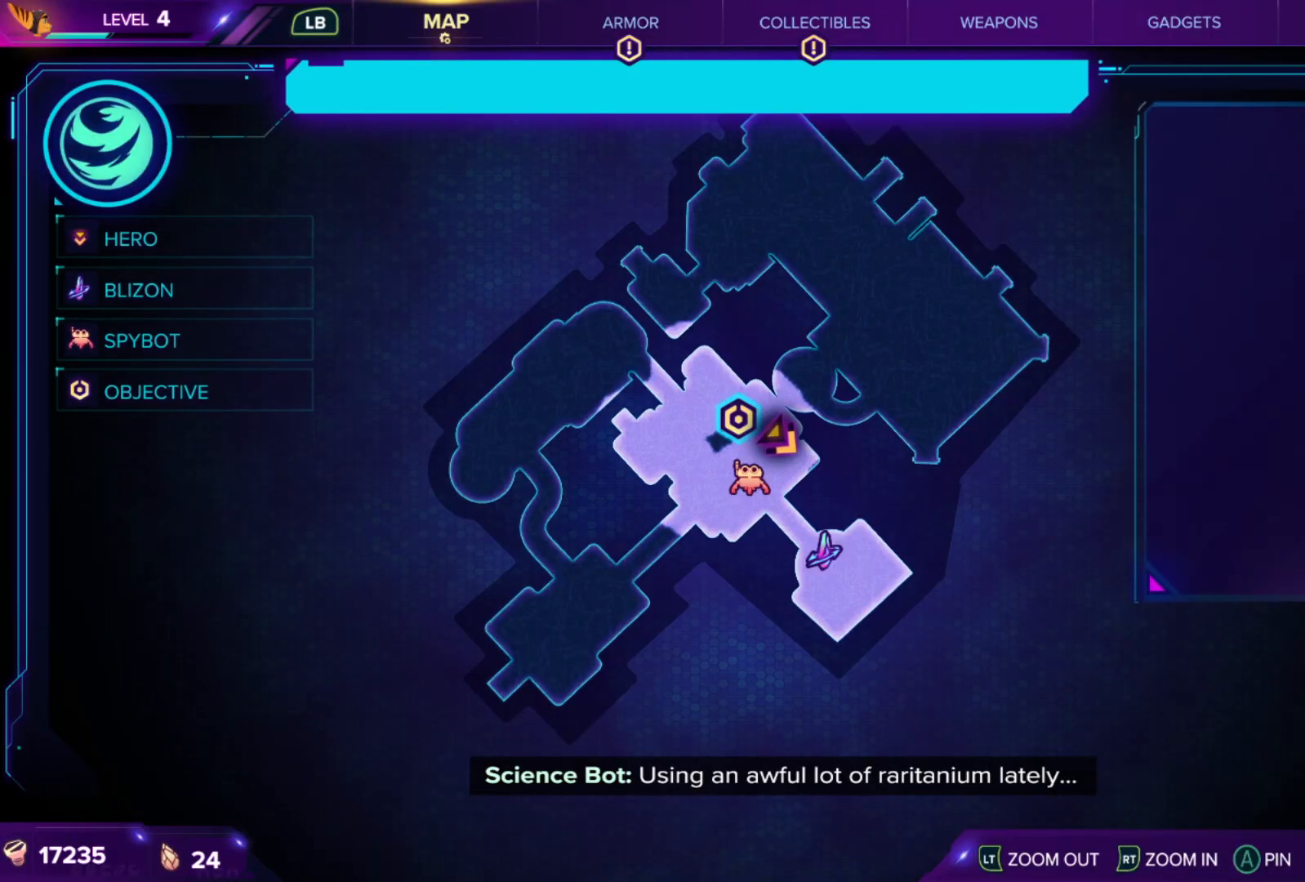
{"buttons": [], "left_stick": "center", "right_stick": "center", "events": []}
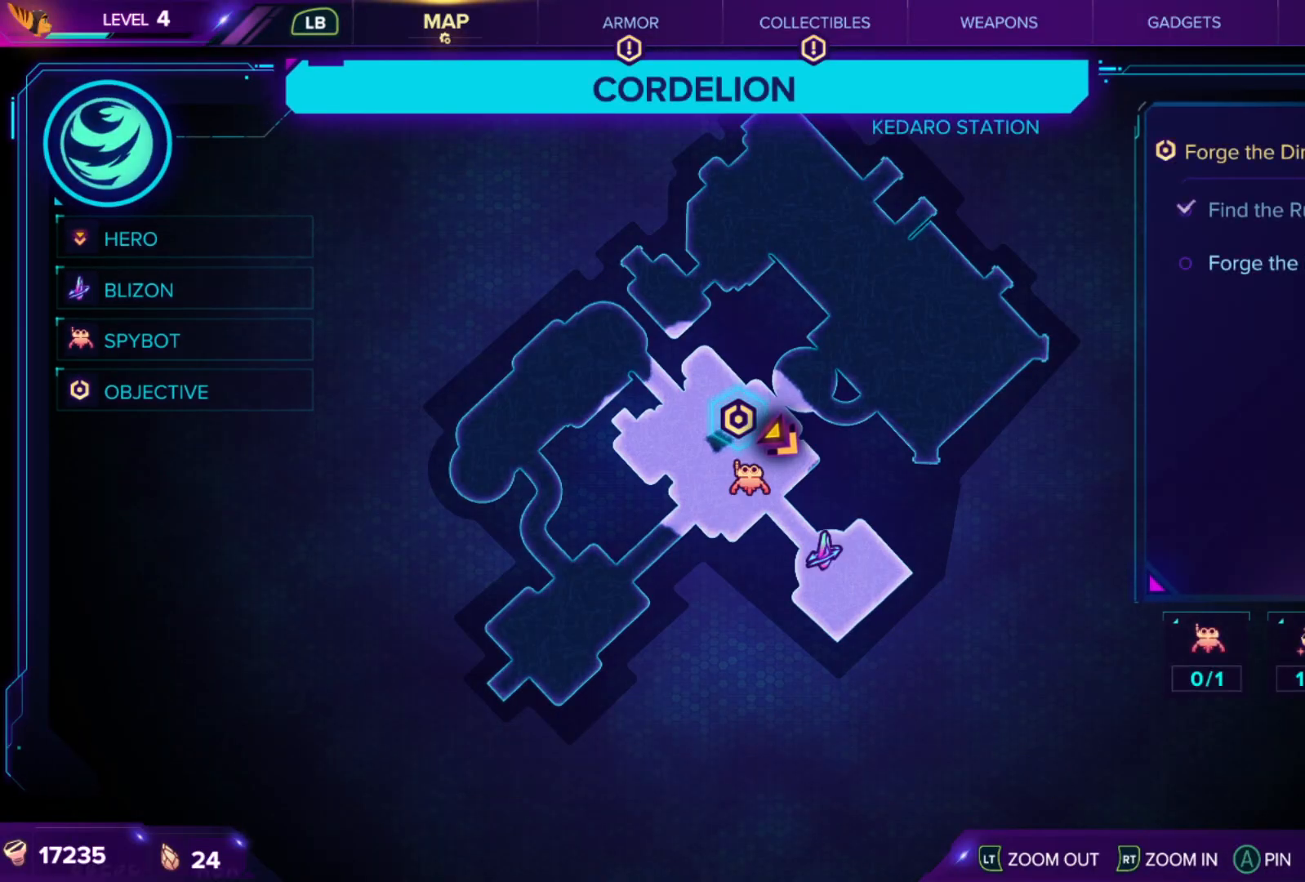
{"buttons": [], "left_stick": "center", "right_stick": "right", "events": [[100, "SELECT", "down"], [250, "SELECT", "up"], [267, "right_stick", "right"]]}
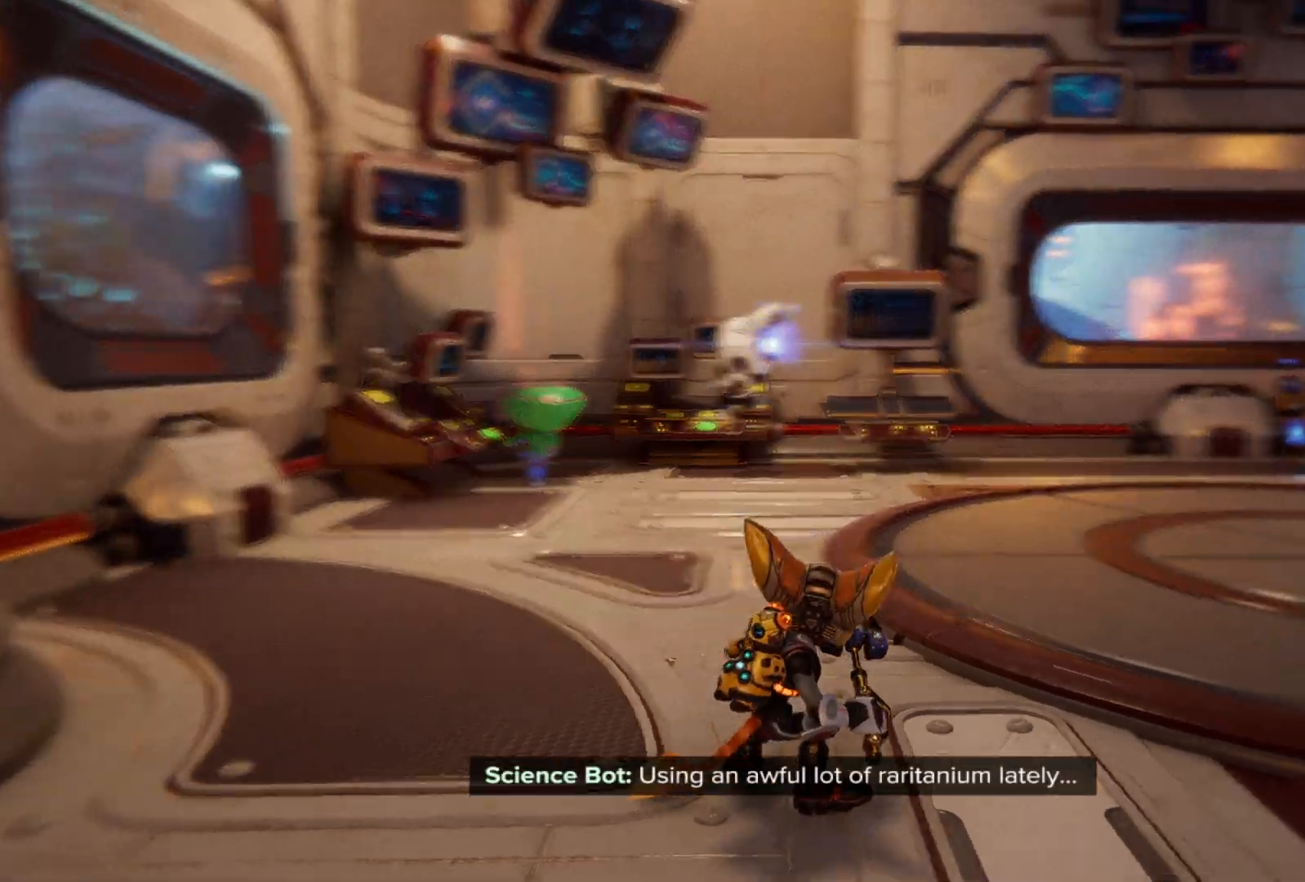
{"buttons": [], "left_stick": "up-right", "right_stick": "right", "events": [[117, "left_stick", "right"], [250, "left_stick", "up-right"]]}
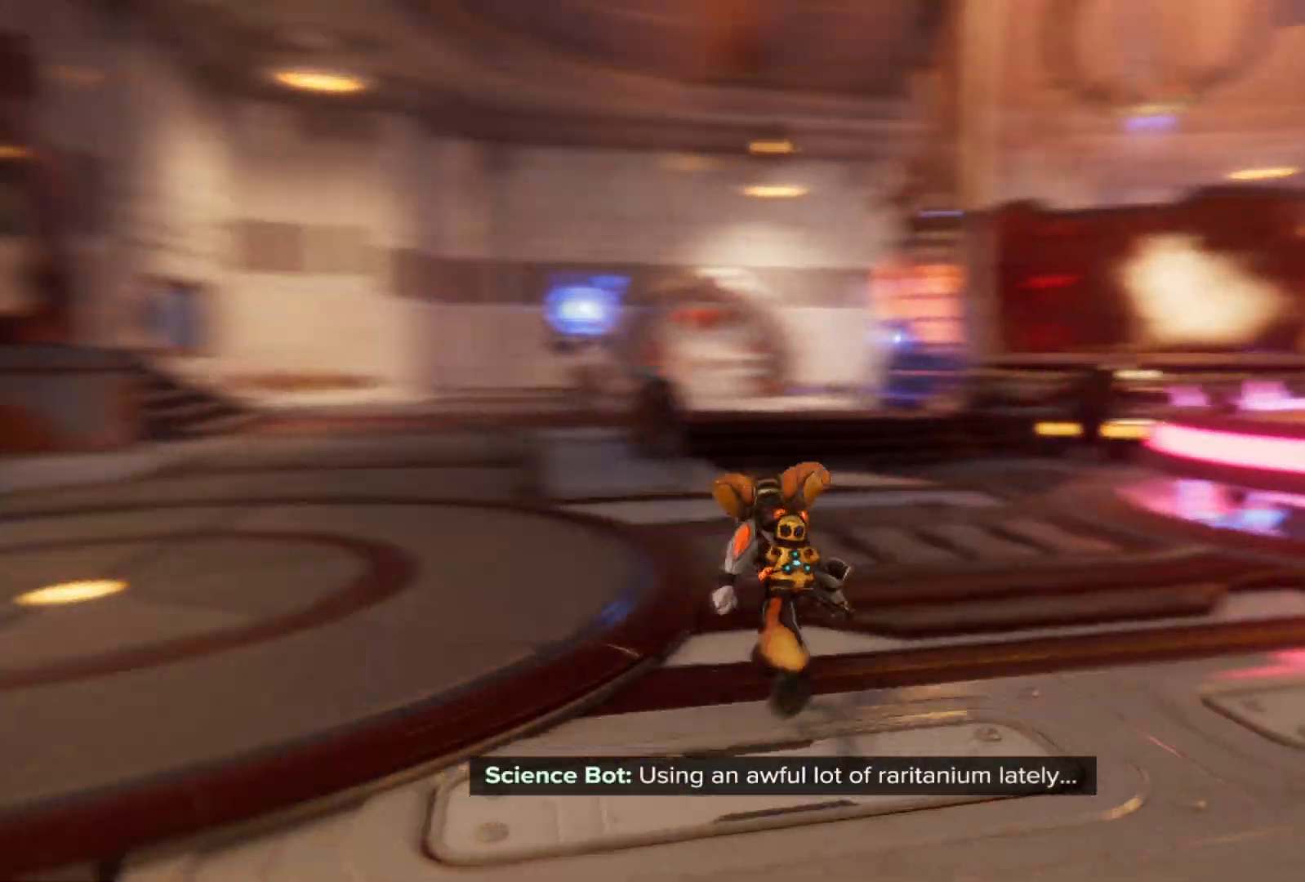
{"buttons": [], "left_stick": "up-right", "right_stick": "center", "events": [[400, "right_stick", "center"]]}
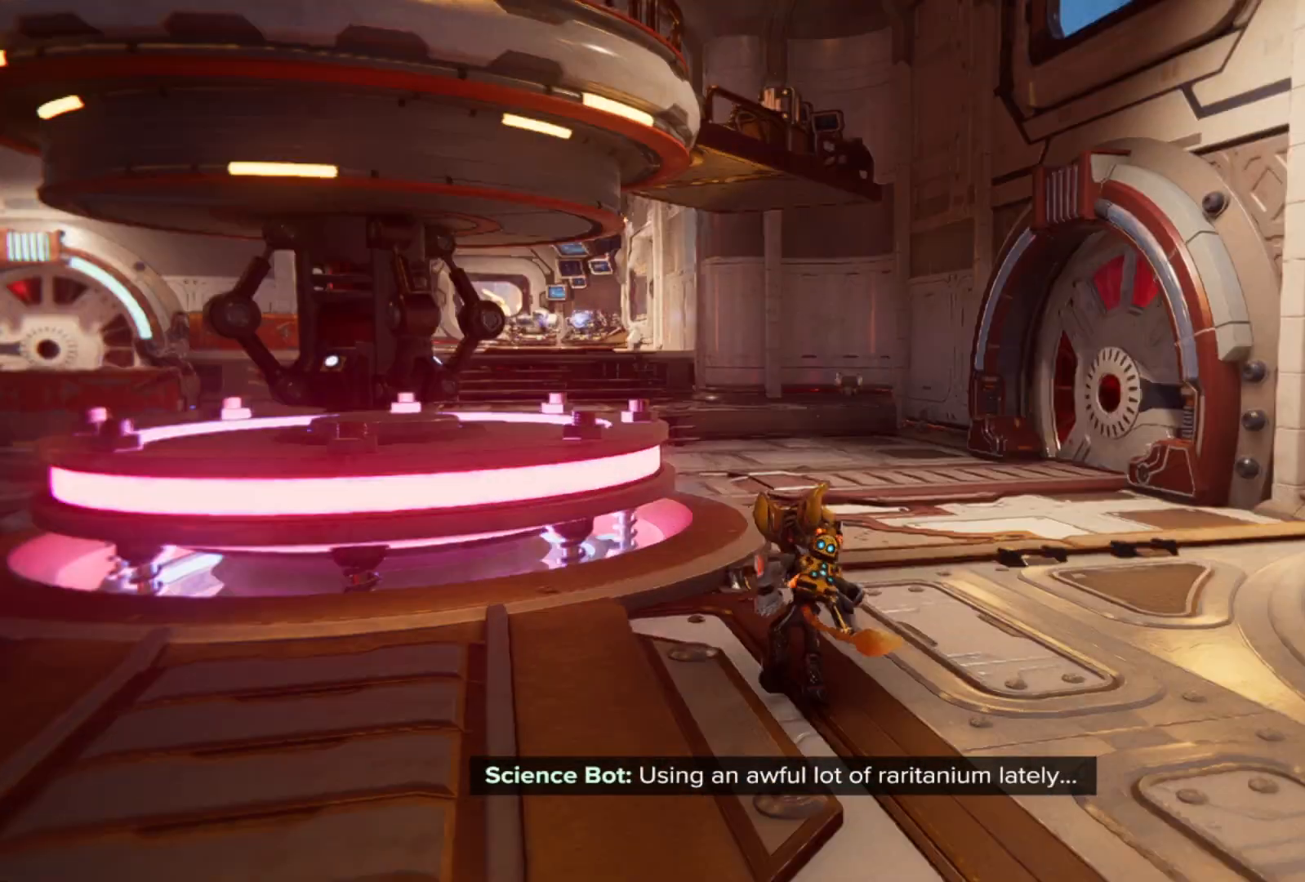
{"buttons": [], "left_stick": "up", "right_stick": "center", "events": [[133, "right_stick", "right"], [350, "left_stick", "up"], [350, "right_stick", "center"]]}
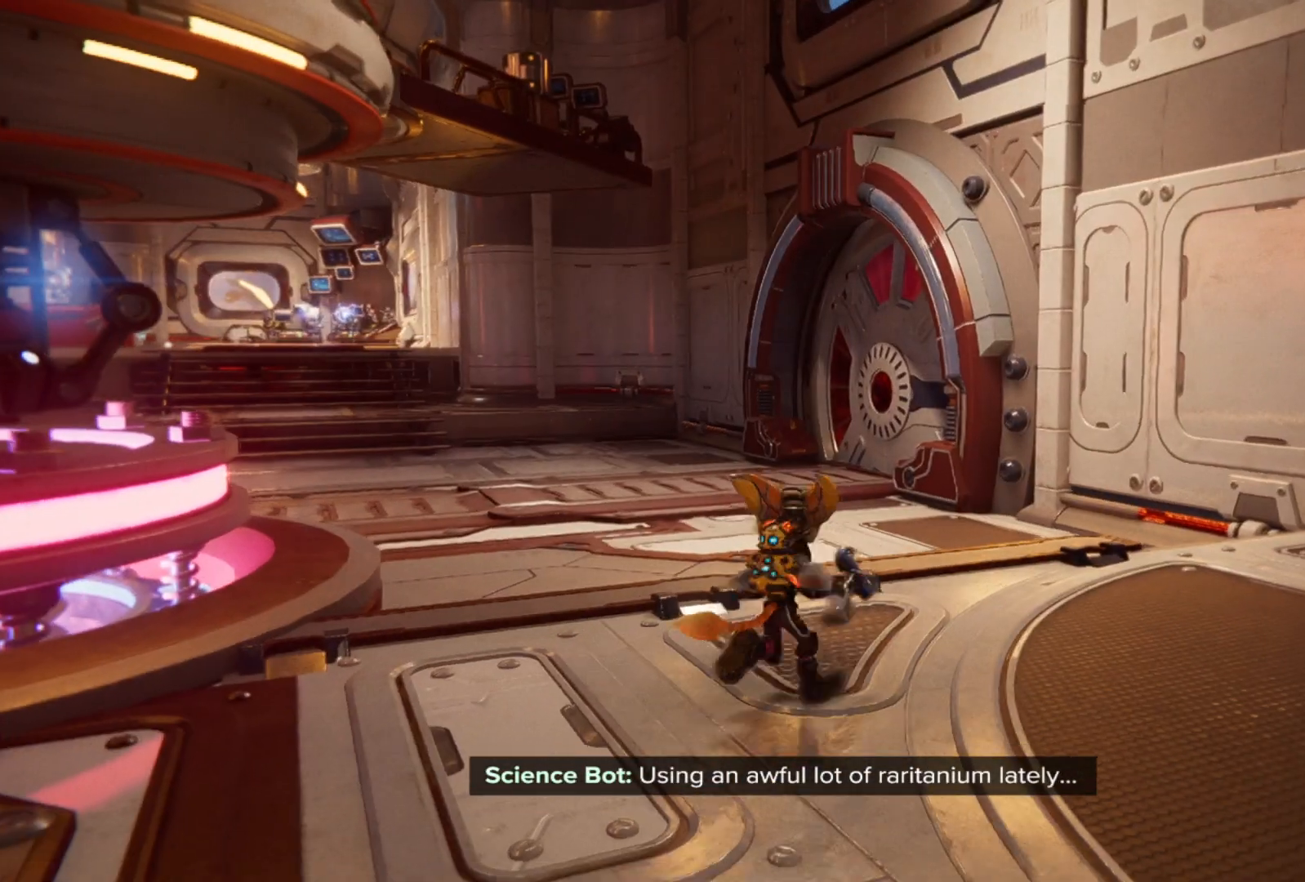
{"buttons": ["R1"], "left_stick": "up", "right_stick": "center", "events": [[33, "R1", "down"]]}
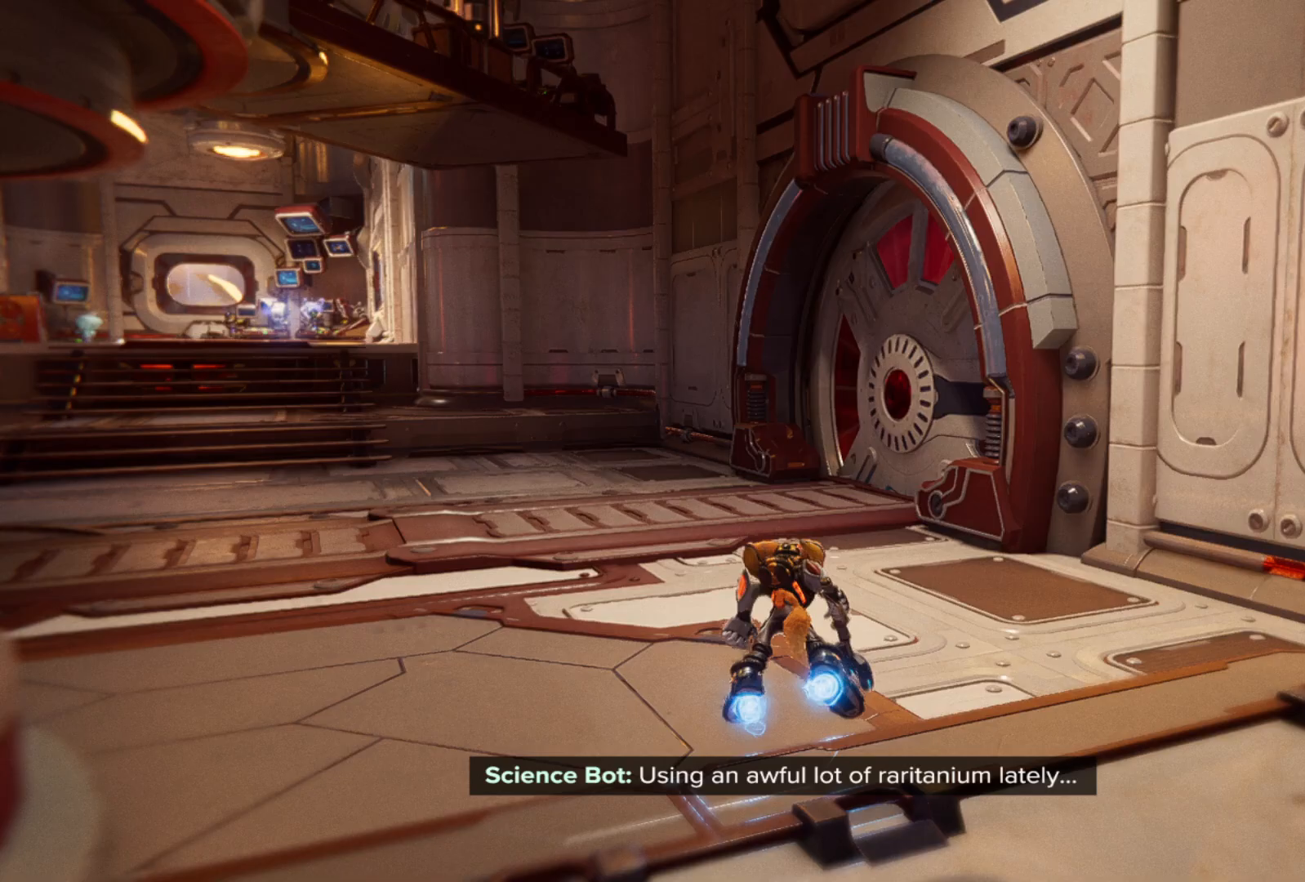
{"buttons": ["R1"], "left_stick": "up", "right_stick": "center", "events": [[267, "right_stick", "right"], [483, "right_stick", "center"]]}
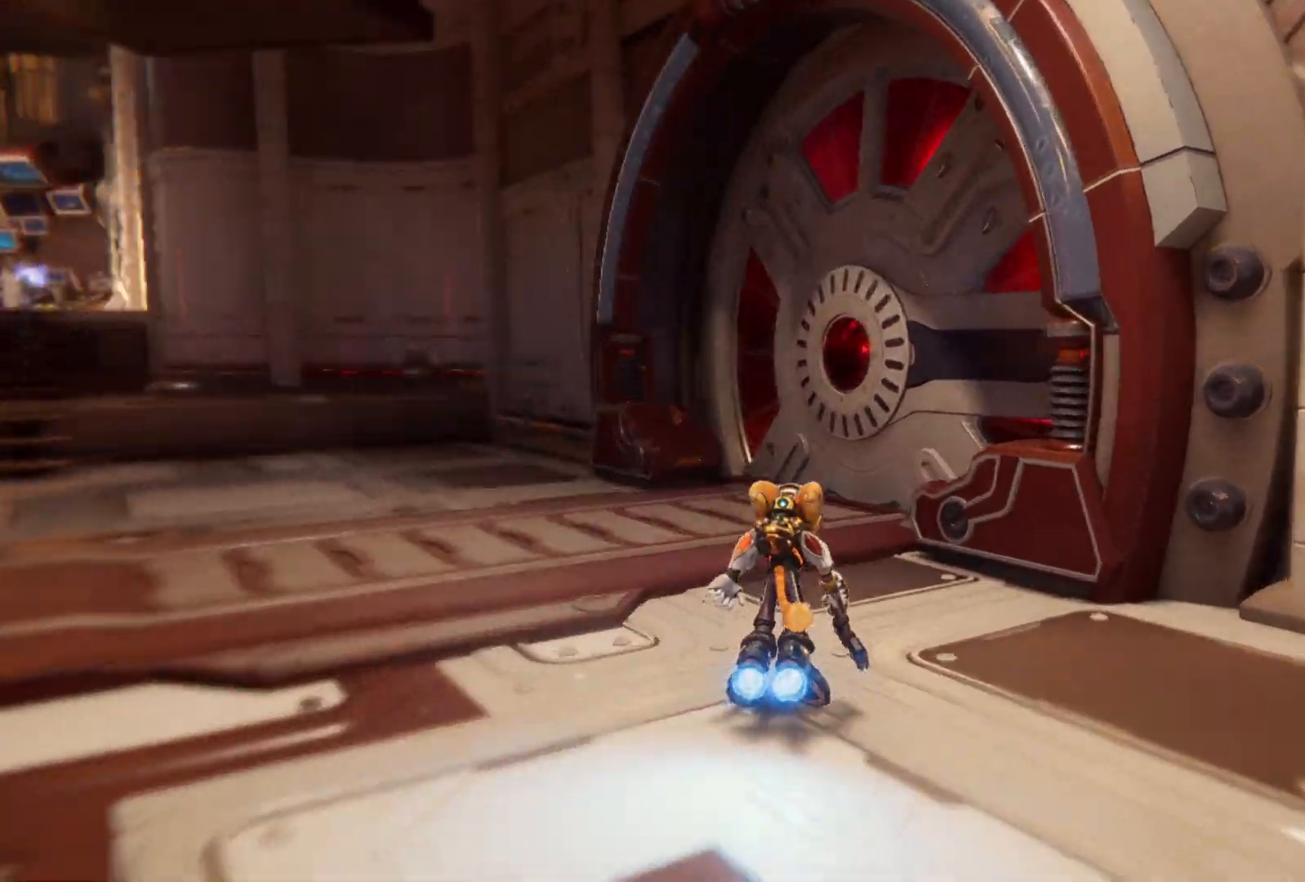
{"buttons": [], "left_stick": "up-left", "right_stick": "right", "events": [[17, "R1", "up"], [133, "right_stick", "right"], [183, "left_stick", "up-left"]]}
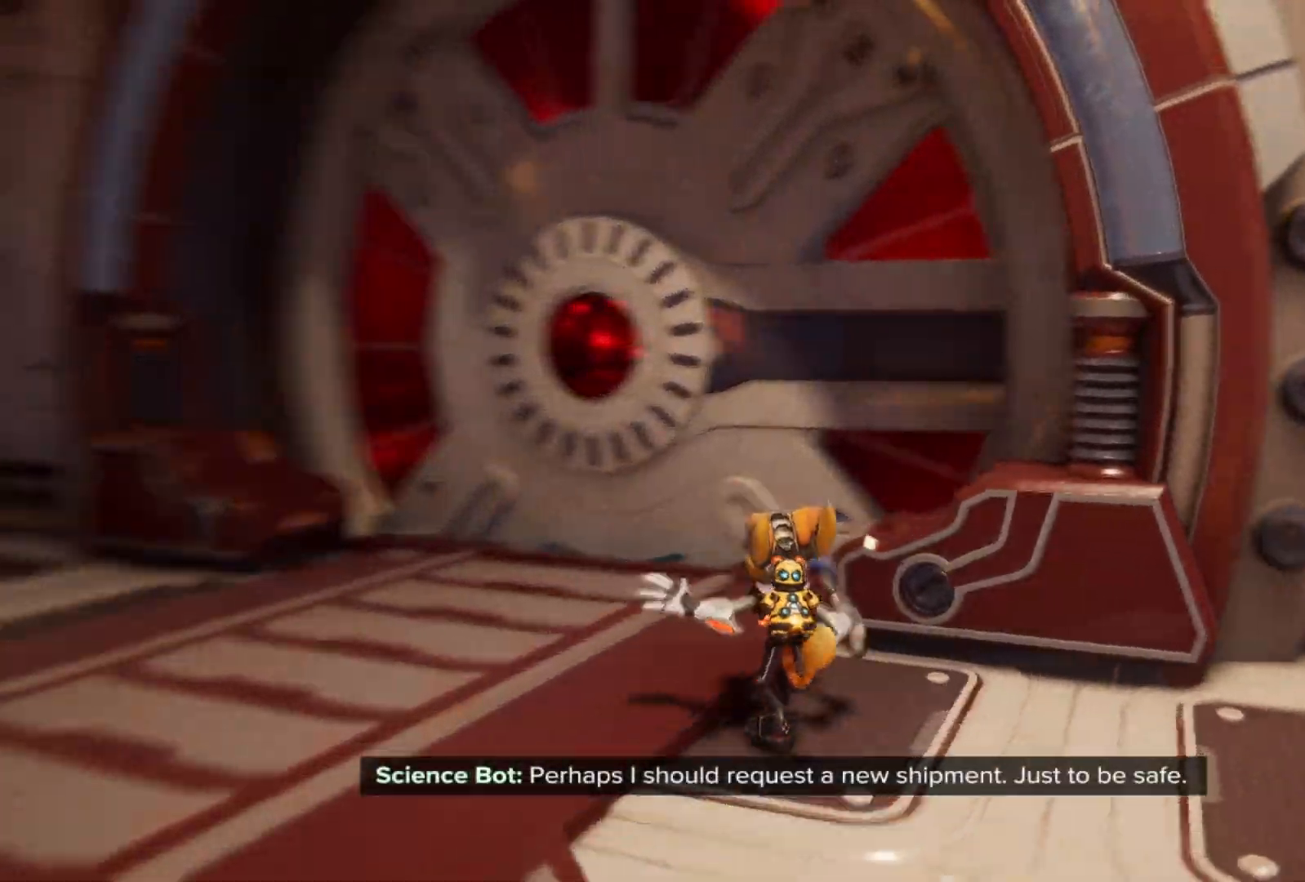
{"buttons": [], "left_stick": "up-left", "right_stick": "center", "events": [[33, "right_stick", "center"], [67, "left_stick", "left"], [400, "left_stick", "up-left"]]}
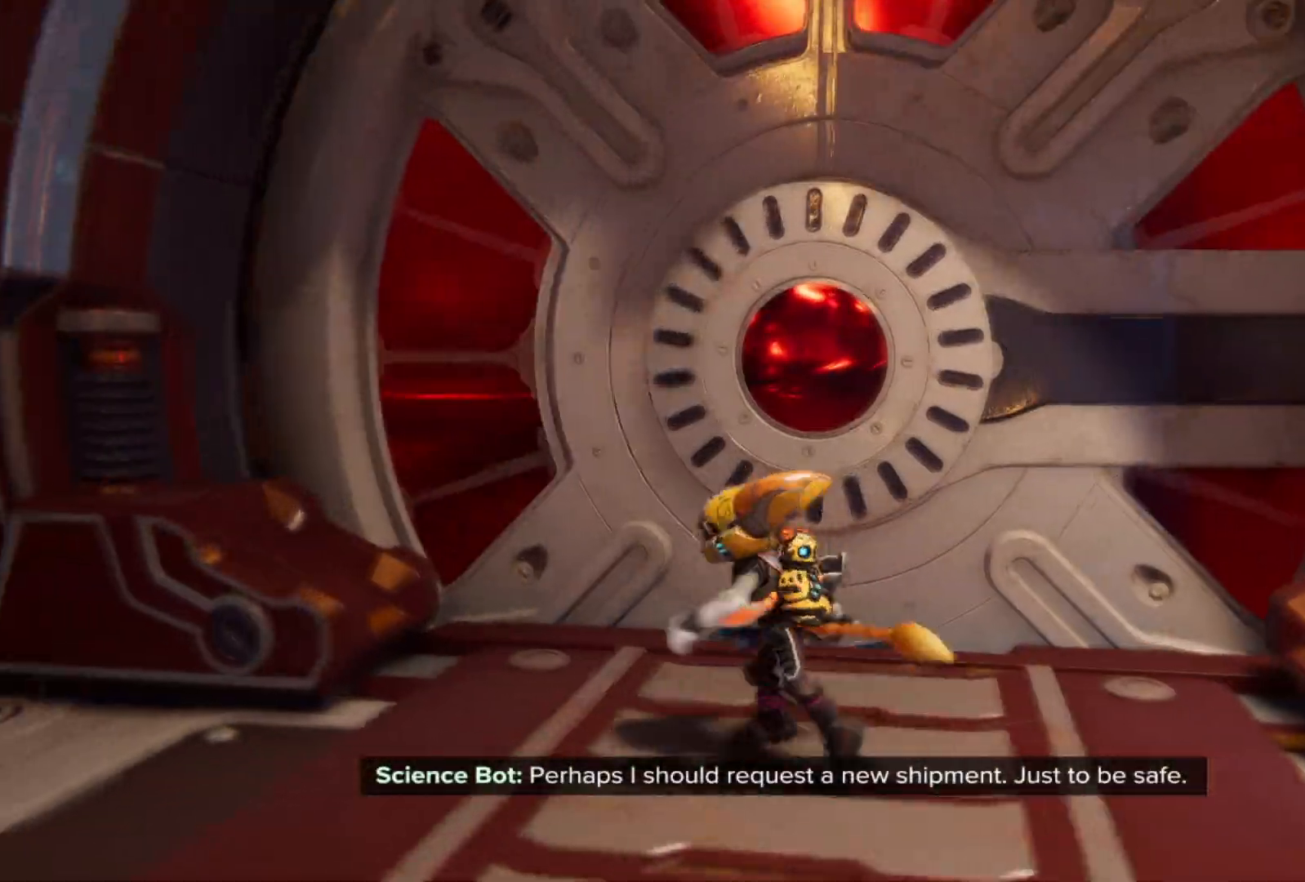
{"buttons": [], "left_stick": "down-left", "right_stick": "left", "events": [[67, "left_stick", "center"], [167, "right_stick", "left"], [217, "left_stick", "down"], [383, "left_stick", "down-left"]]}